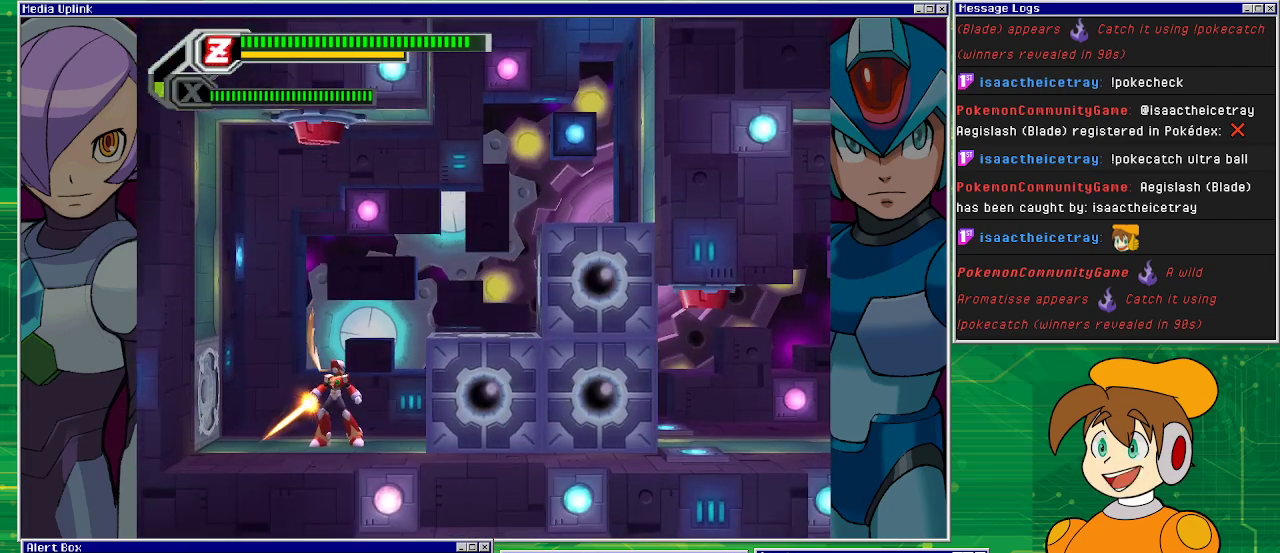
Gameplay with a controller (PlayStation layout); each line is a JSON object with the inputs held at the frame after it. "events" lists button and stick changes between this image and that frame as [ms after this image, input, new state], when the widget could be followed in between. Not read: L2 L3 R2 R3 right_stick.
{"buttons": [], "left_stick": "center", "events": [[267, "CROSS", "down"], [467, "CROSS", "up"]]}
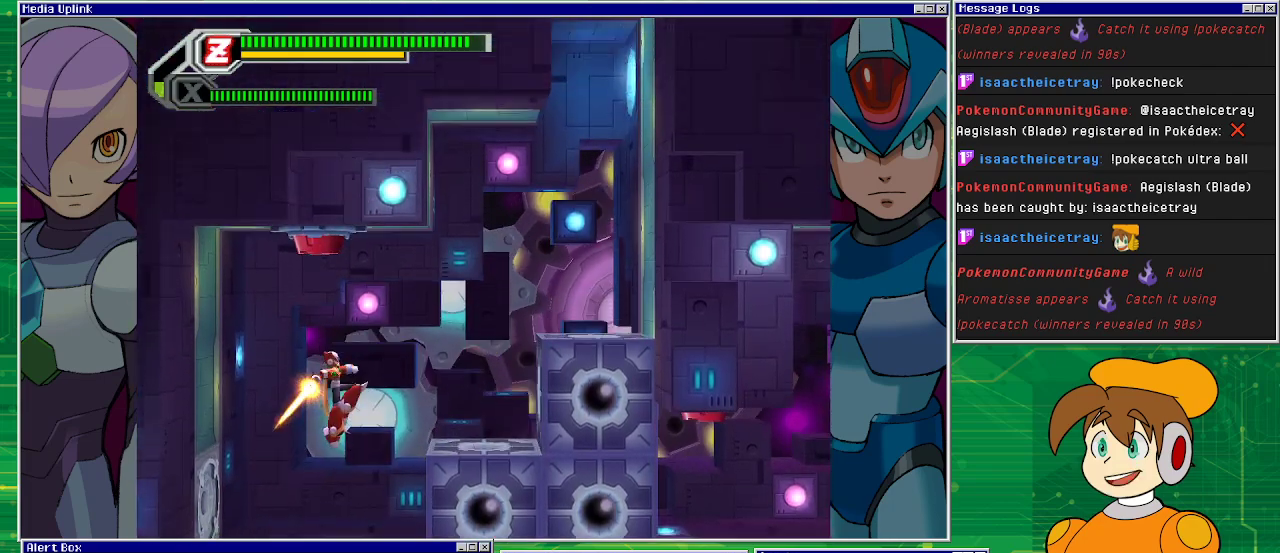
{"buttons": [], "left_stick": "center", "events": [[67, "CROSS", "down"], [367, "CROSS", "up"]]}
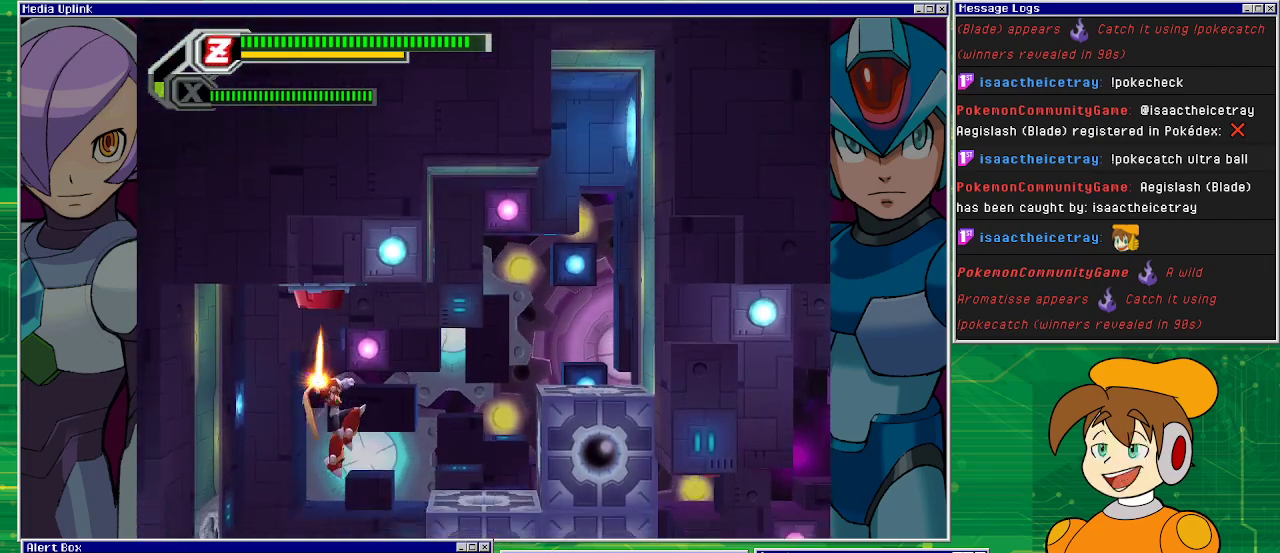
{"buttons": [], "left_stick": "center", "events": []}
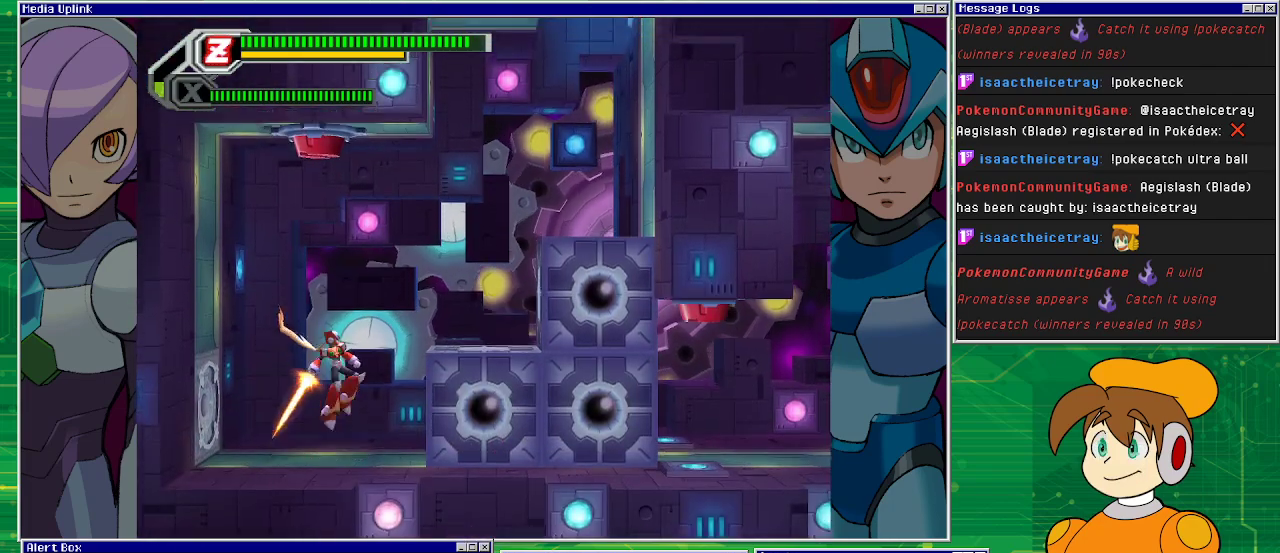
{"buttons": ["CROSS"], "left_stick": "center", "events": [[33, "CROSS", "down"], [333, "CROSS", "up"], [367, "CROSS", "down"]]}
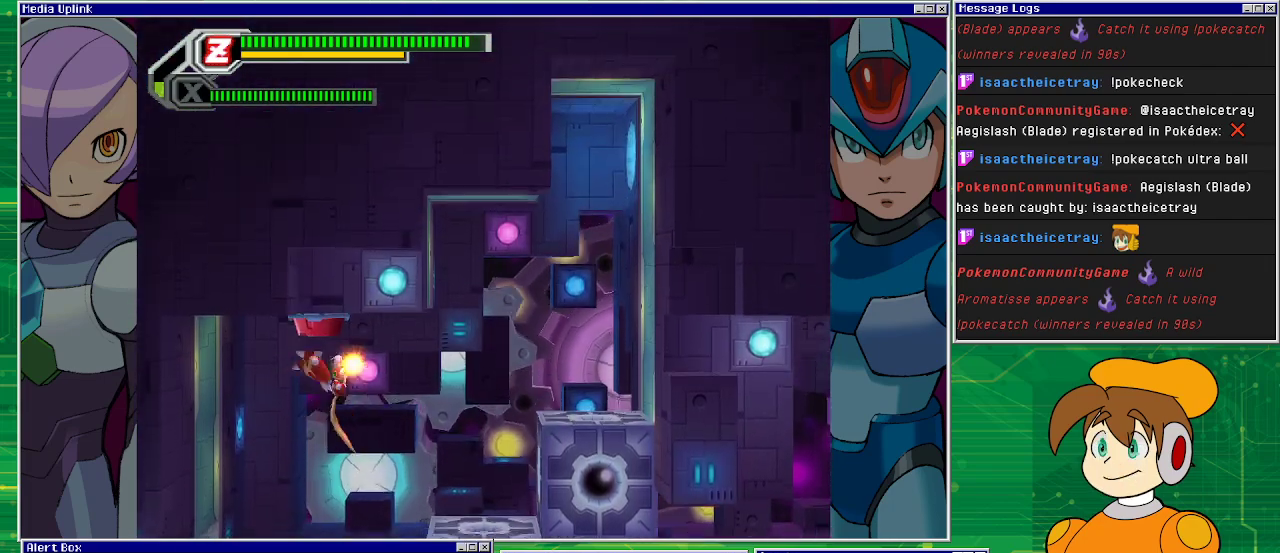
{"buttons": [], "left_stick": "center", "events": [[333, "CROSS", "up"]]}
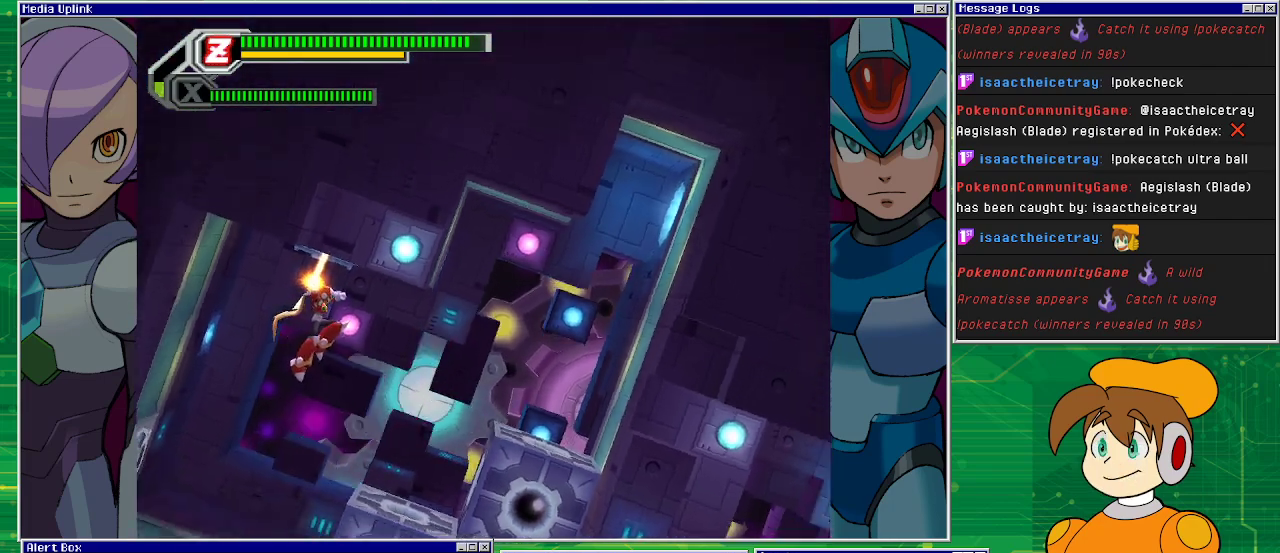
{"buttons": [], "left_stick": "center", "events": []}
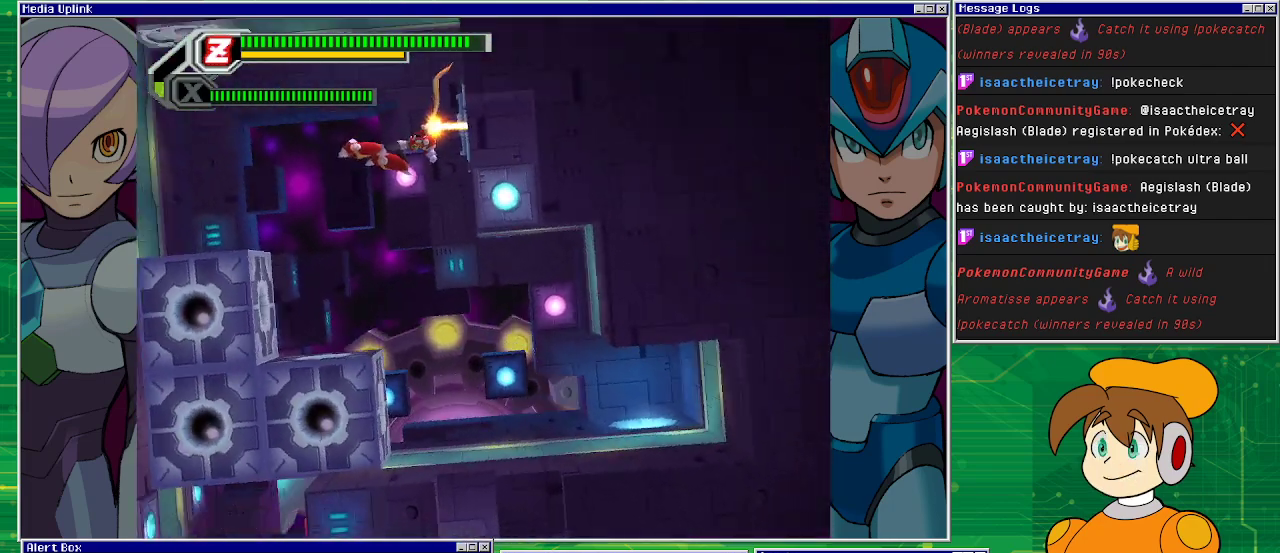
{"buttons": [], "left_stick": "center", "events": []}
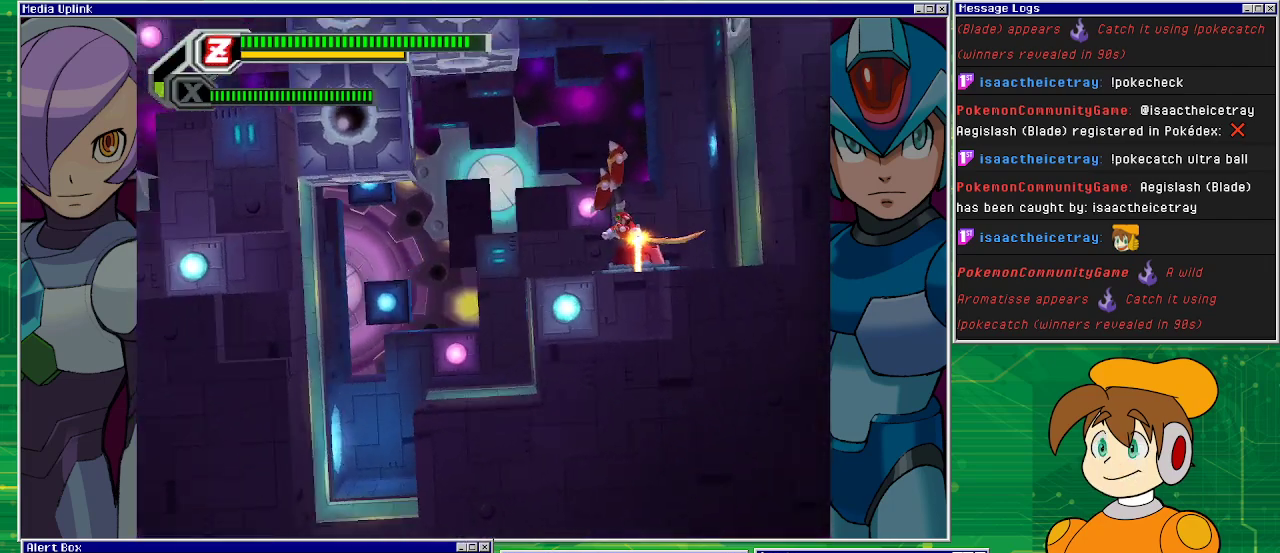
{"buttons": ["DPAD_LEFT"], "left_stick": "center", "events": [[333, "DPAD_LEFT", "down"]]}
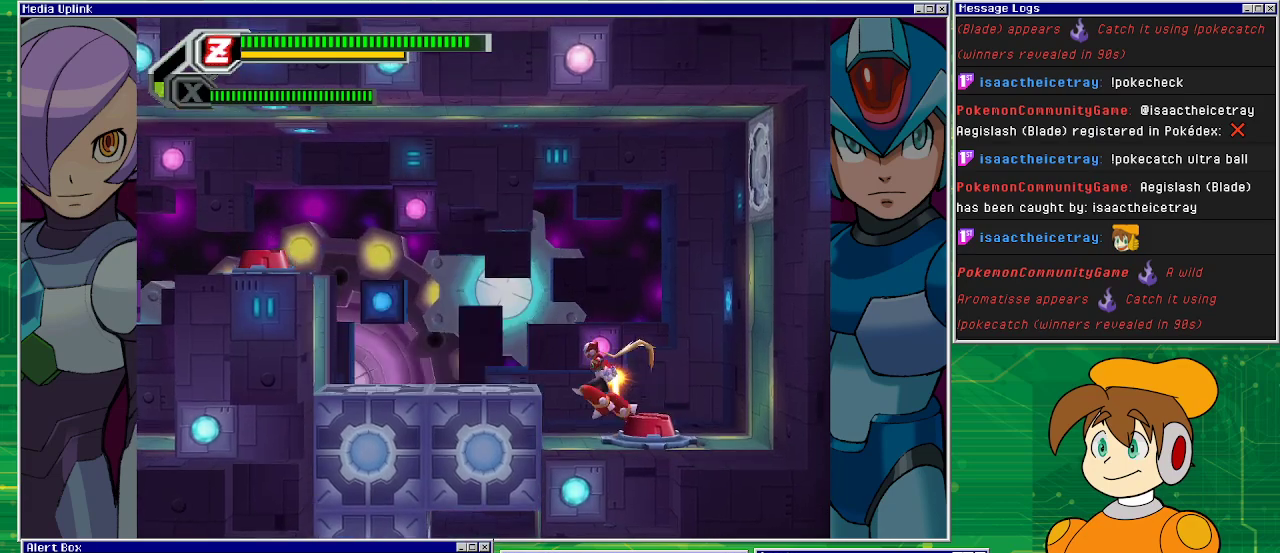
{"buttons": ["DPAD_LEFT"], "left_stick": "center", "events": [[33, "CROSS", "down"], [33, "DPAD_LEFT", "up"], [200, "DPAD_LEFT", "down"], [467, "CROSS", "up"]]}
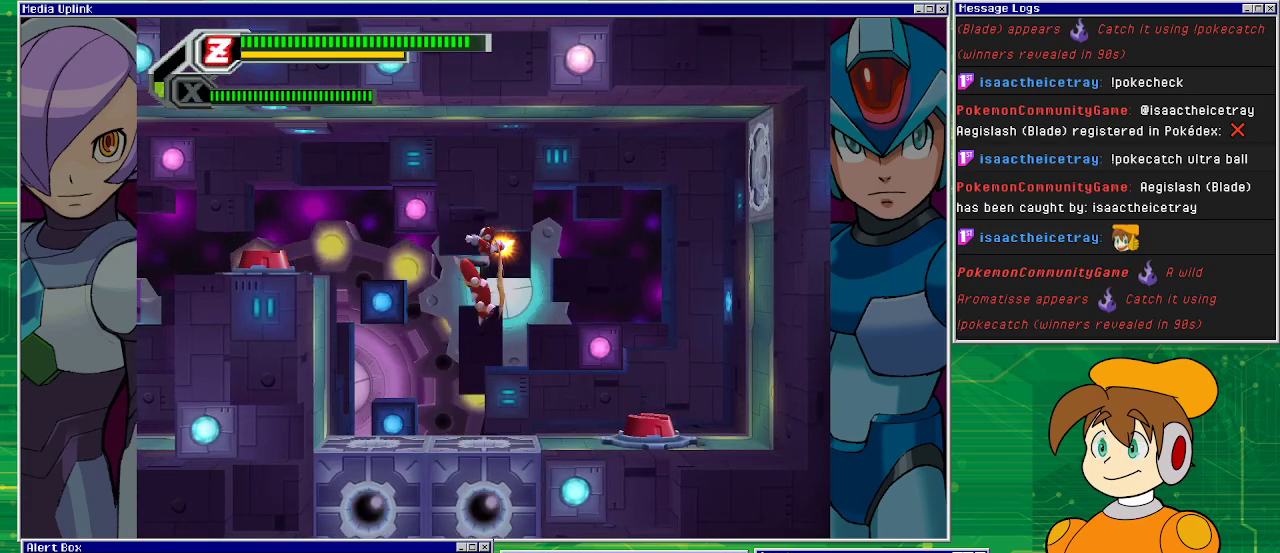
{"buttons": ["CROSS"], "left_stick": "center", "events": [[433, "CROSS", "down"], [433, "DPAD_LEFT", "up"]]}
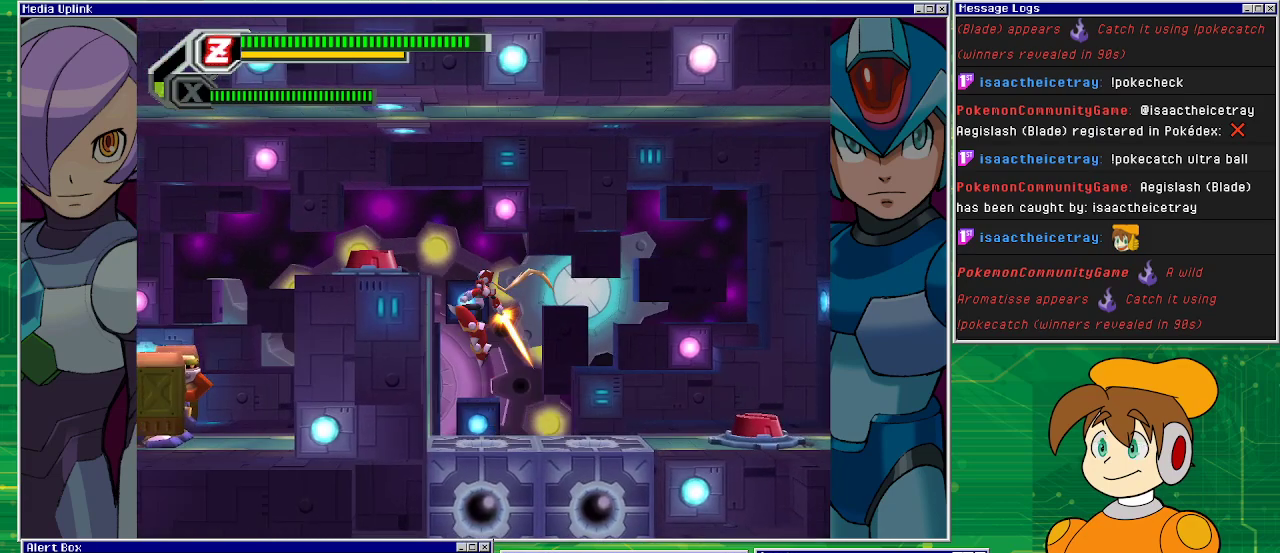
{"buttons": ["CROSS", "DPAD_LEFT"], "left_stick": "center", "events": [[233, "CROSS", "up"], [400, "CROSS", "down"], [400, "DPAD_LEFT", "down"]]}
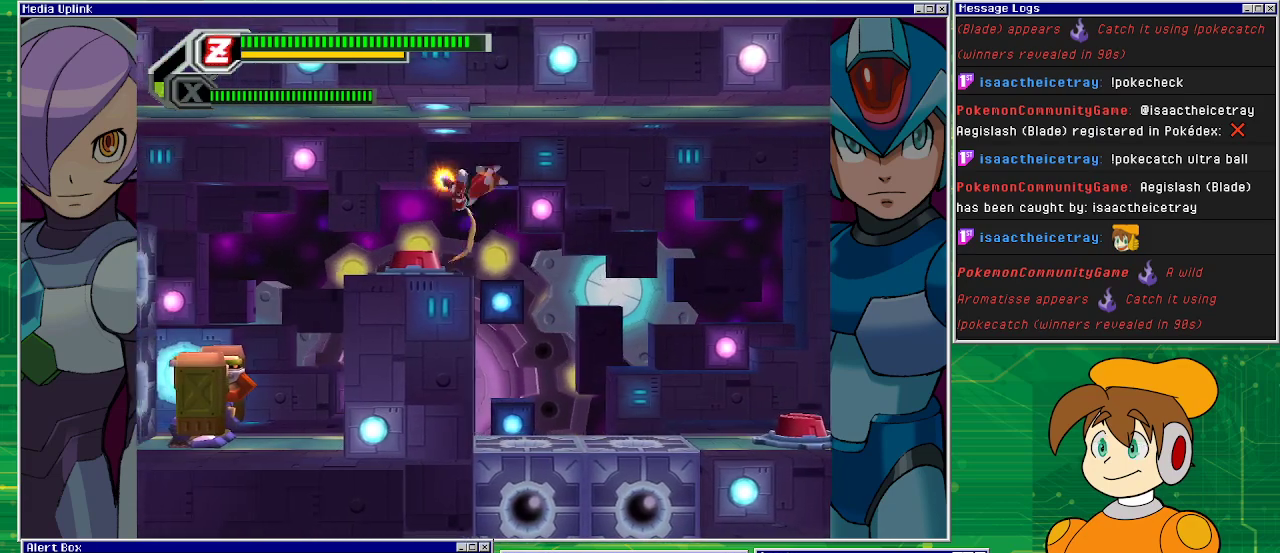
{"buttons": [], "left_stick": "center", "events": [[67, "DPAD_LEFT", "up"], [100, "CROSS", "up"]]}
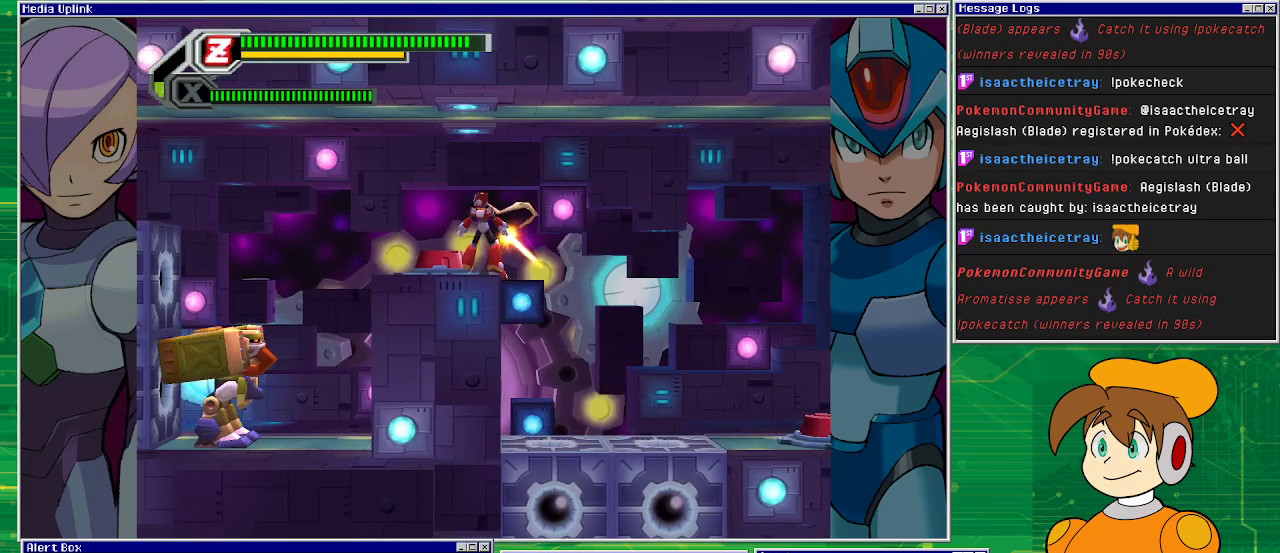
{"buttons": ["CROSS", "DPAD_LEFT"], "left_stick": "center", "events": [[400, "CROSS", "down"], [433, "DPAD_LEFT", "down"]]}
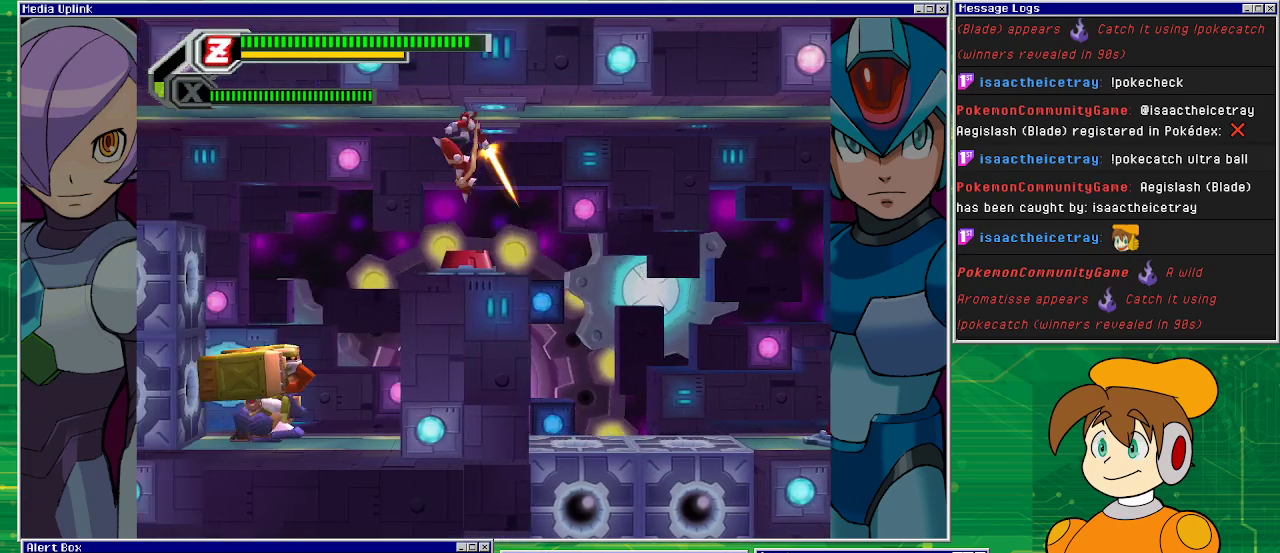
{"buttons": [], "left_stick": "center", "events": [[67, "CROSS", "up"], [167, "CROSS", "down"], [333, "CROSS", "up"], [333, "DPAD_LEFT", "up"]]}
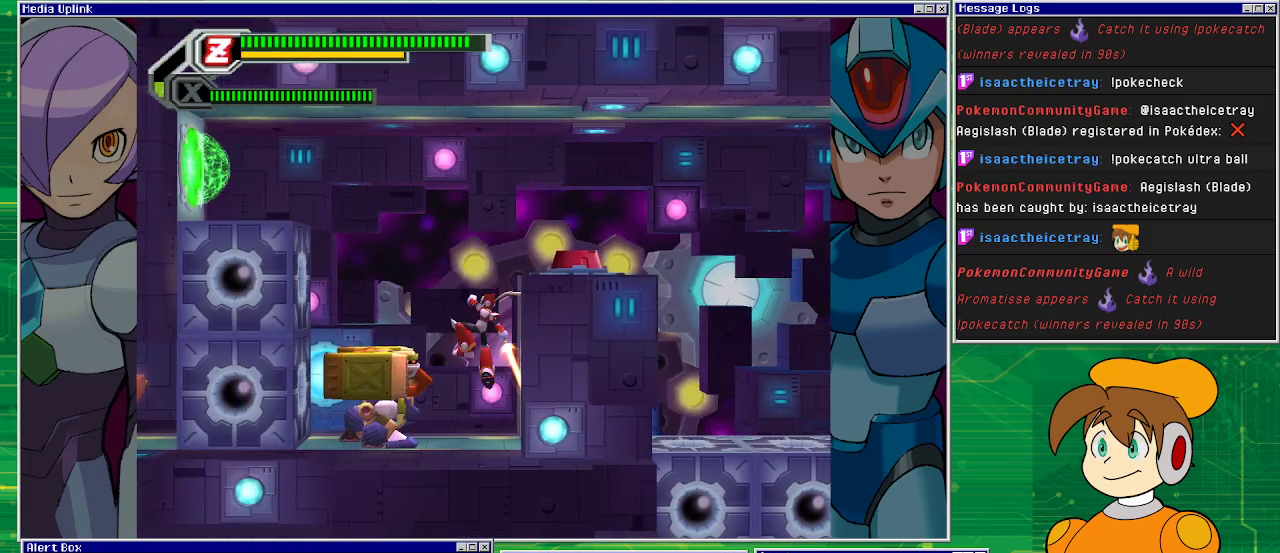
{"buttons": [], "left_stick": "center", "events": [[67, "SQUARE", "down"], [167, "SQUARE", "up"], [200, "SQUARE", "down"], [300, "SQUARE", "up"], [367, "SQUARE", "down"], [467, "SQUARE", "up"]]}
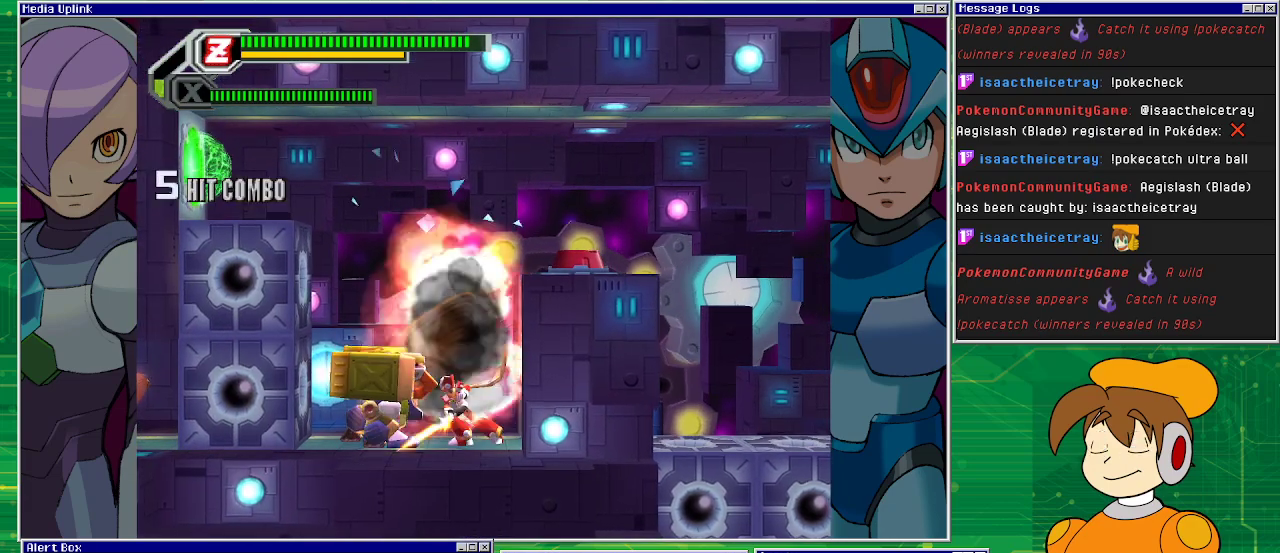
{"buttons": [], "left_stick": "center", "events": [[33, "SQUARE", "down"], [100, "SQUARE", "up"], [267, "SQUARE", "down"], [333, "SQUARE", "up"], [400, "SQUARE", "down"], [467, "SQUARE", "up"]]}
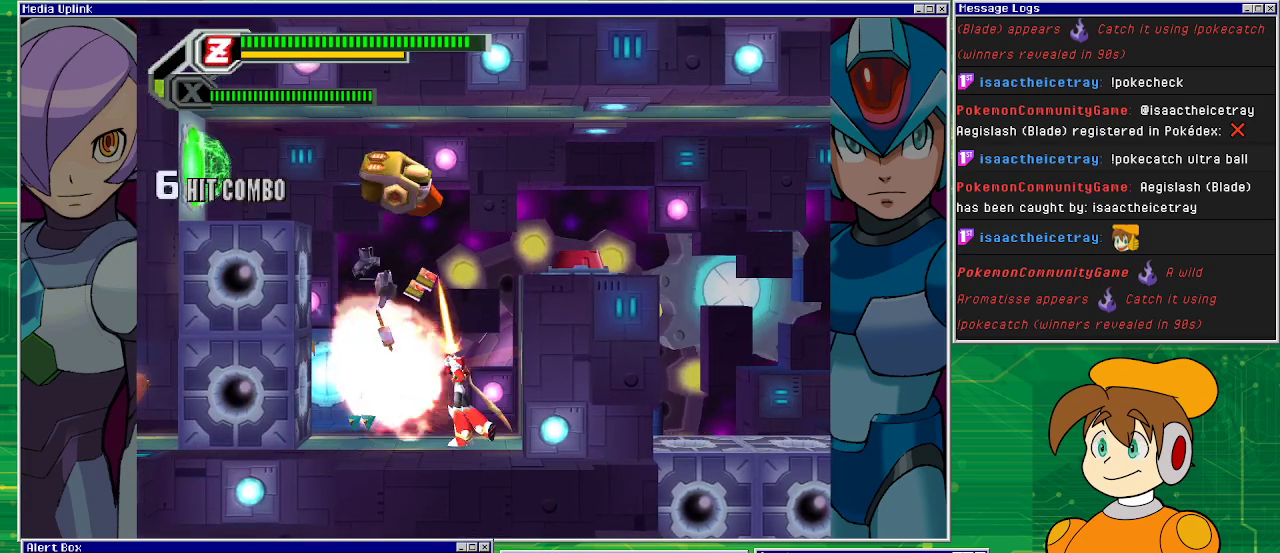
{"buttons": [], "left_stick": "center", "events": [[33, "SQUARE", "down"], [133, "SQUARE", "up"]]}
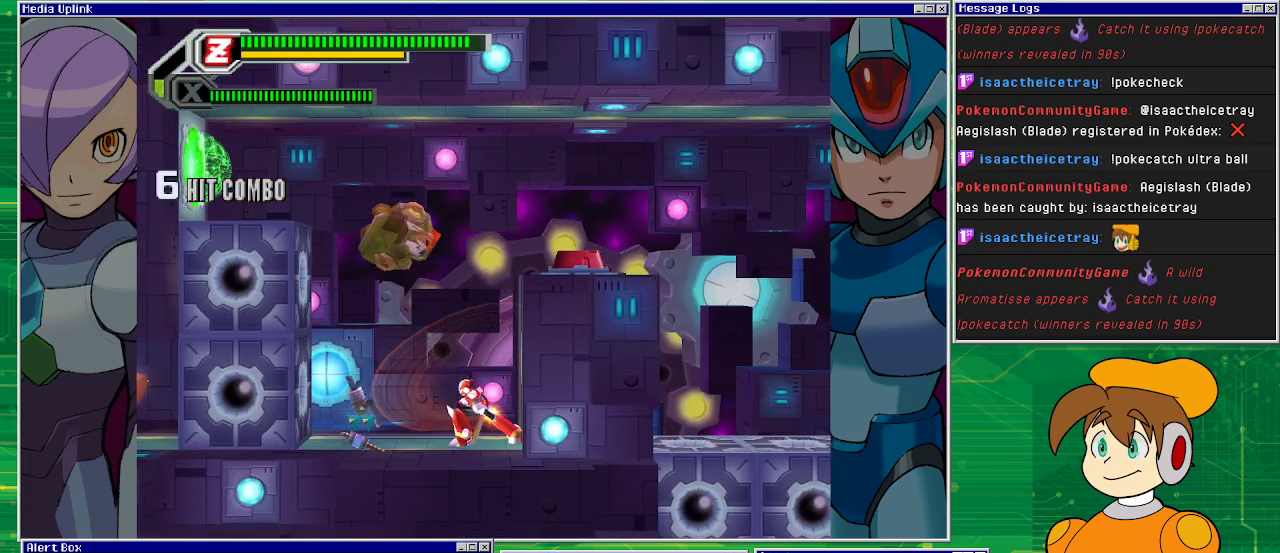
{"buttons": ["DPAD_LEFT"], "left_stick": "center", "events": [[200, "DPAD_LEFT", "down"]]}
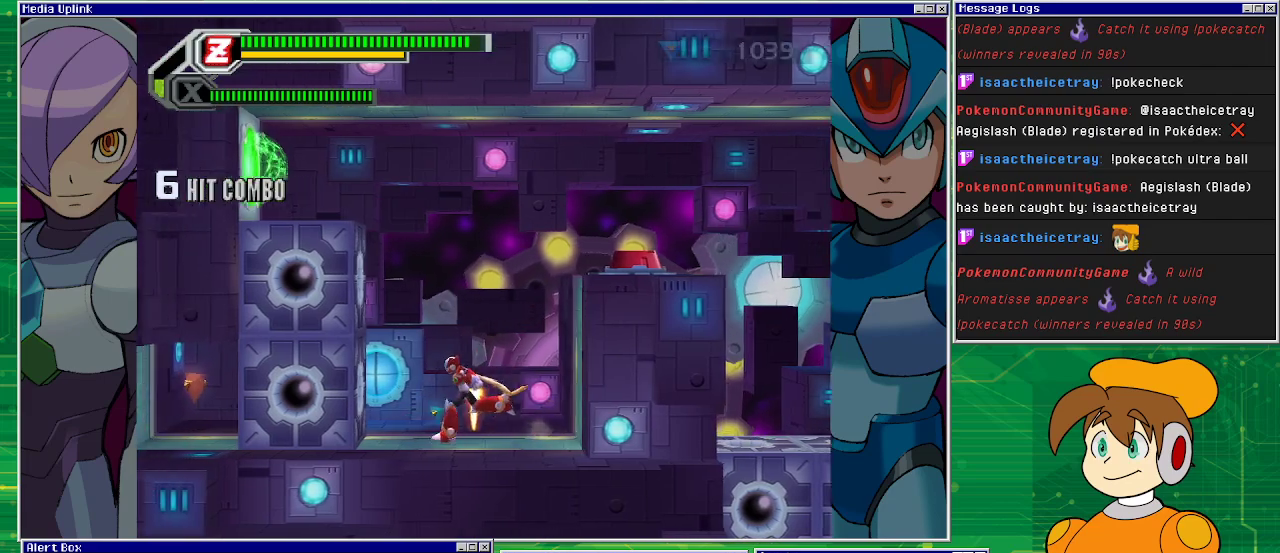
{"buttons": [], "left_stick": "center", "events": [[367, "DPAD_LEFT", "up"]]}
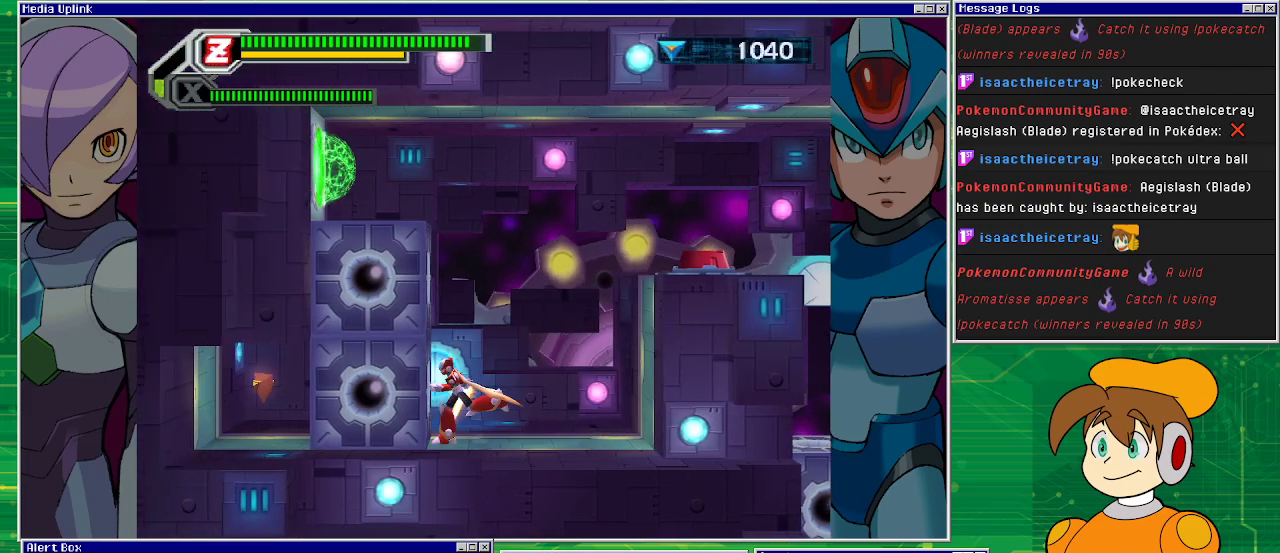
{"buttons": ["CROSS", "DPAD_RIGHT"], "left_stick": "center", "events": [[33, "DPAD_RIGHT", "down"], [100, "CROSS", "down"]]}
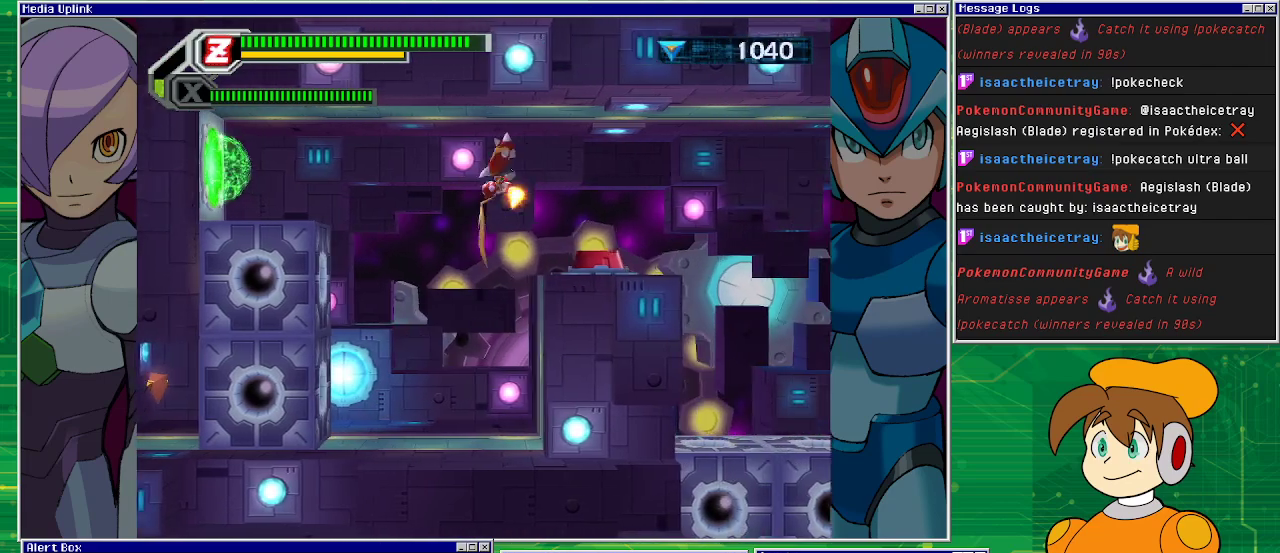
{"buttons": [], "left_stick": "center", "events": [[167, "CROSS", "up"], [333, "DPAD_RIGHT", "up"]]}
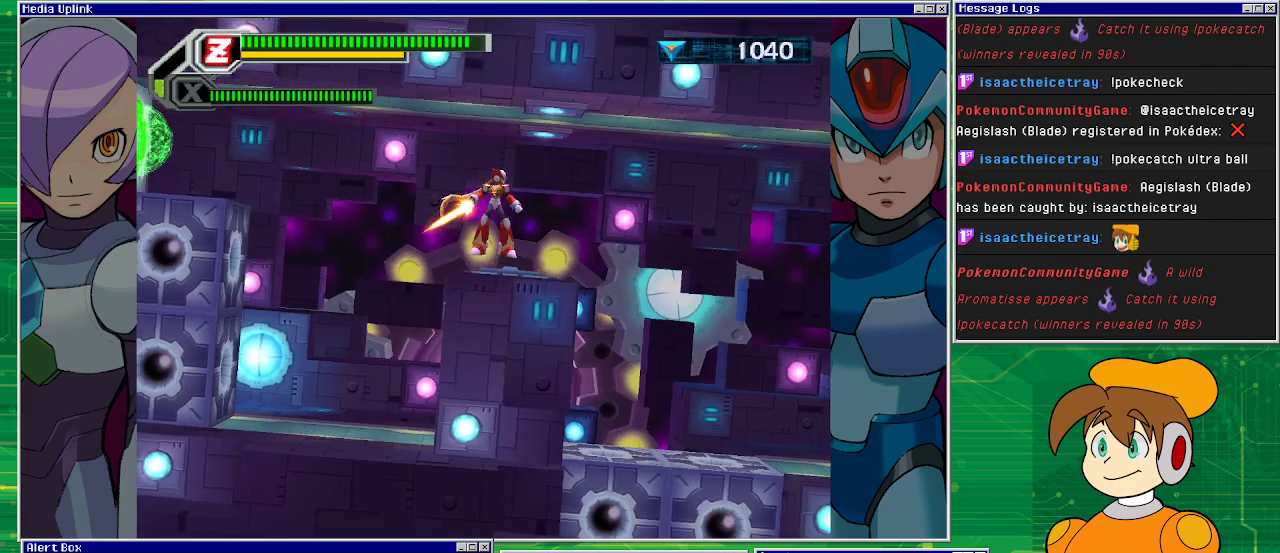
{"buttons": [], "left_stick": "center", "events": []}
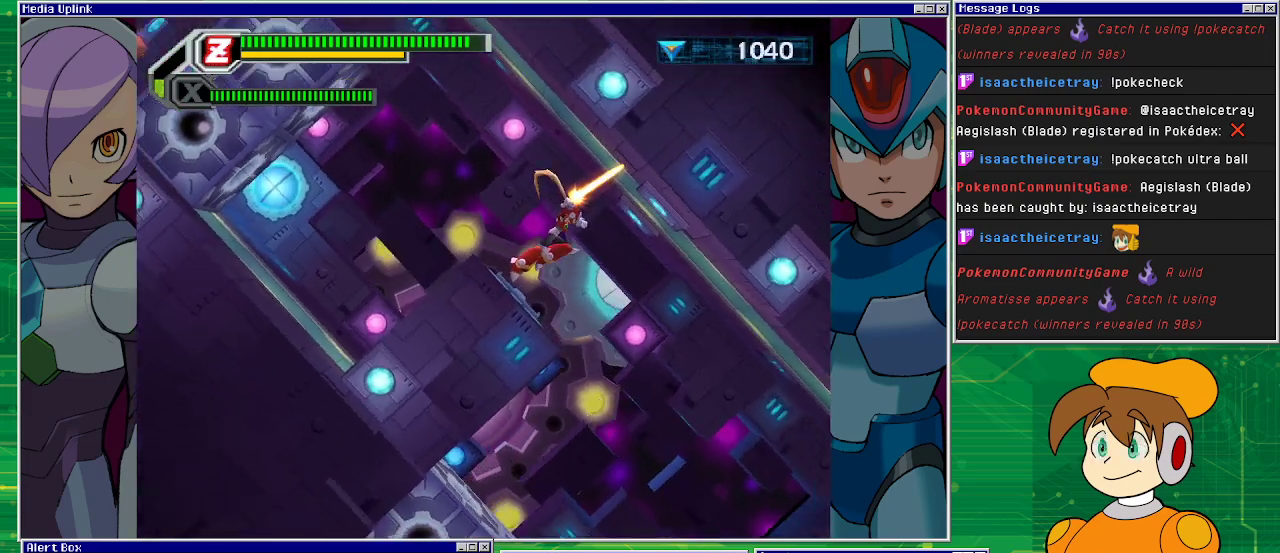
{"buttons": [], "left_stick": "center", "events": []}
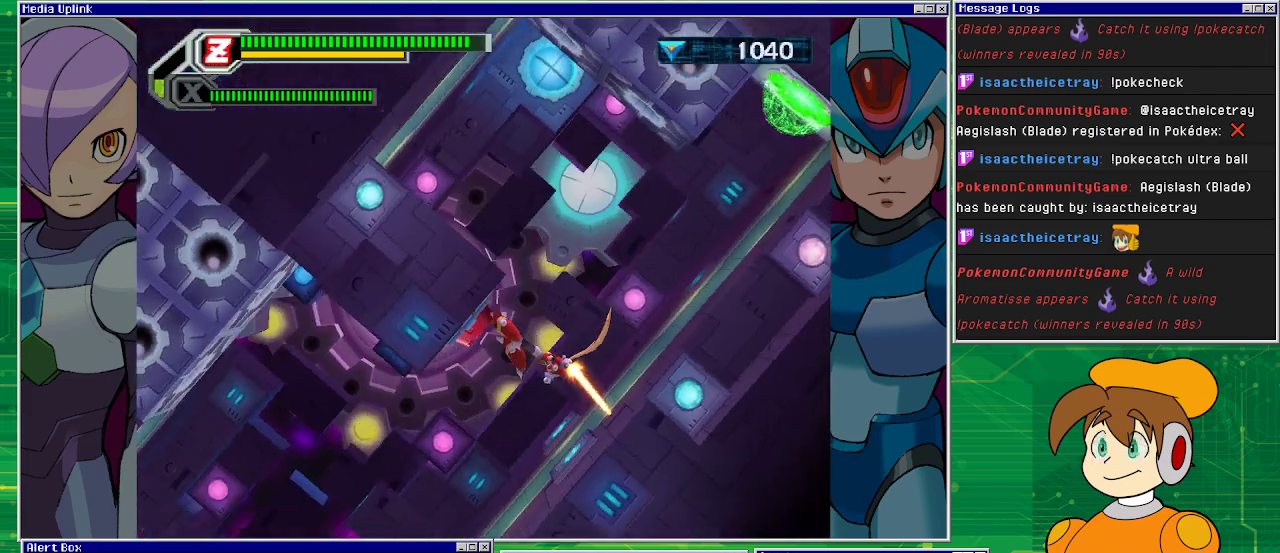
{"buttons": [], "left_stick": "center", "events": []}
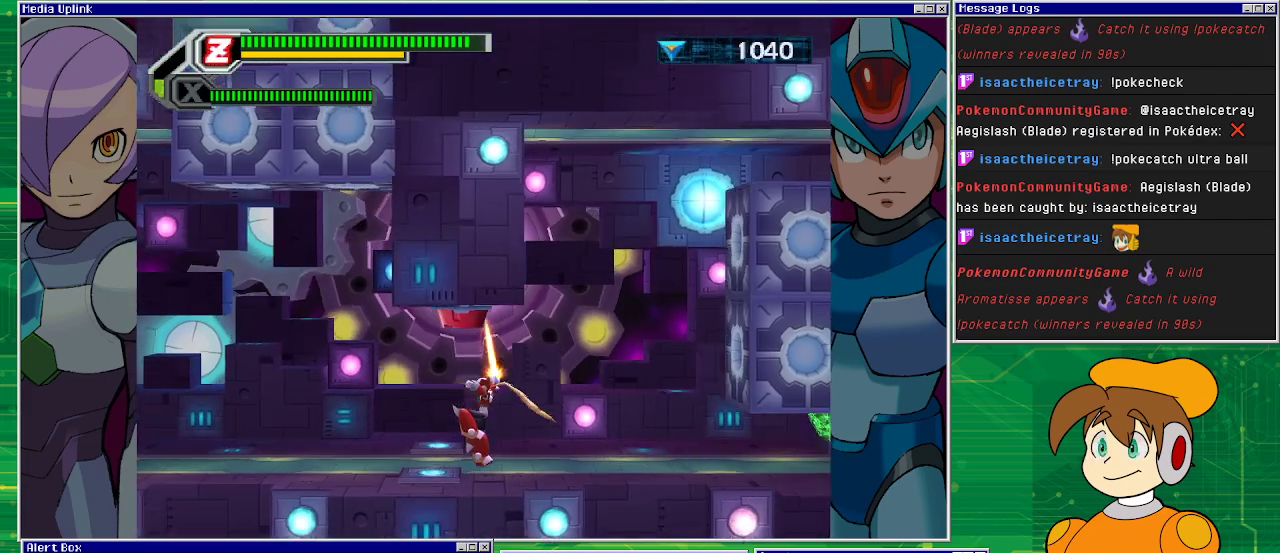
{"buttons": ["DPAD_RIGHT"], "left_stick": "center", "events": [[133, "DPAD_RIGHT", "down"]]}